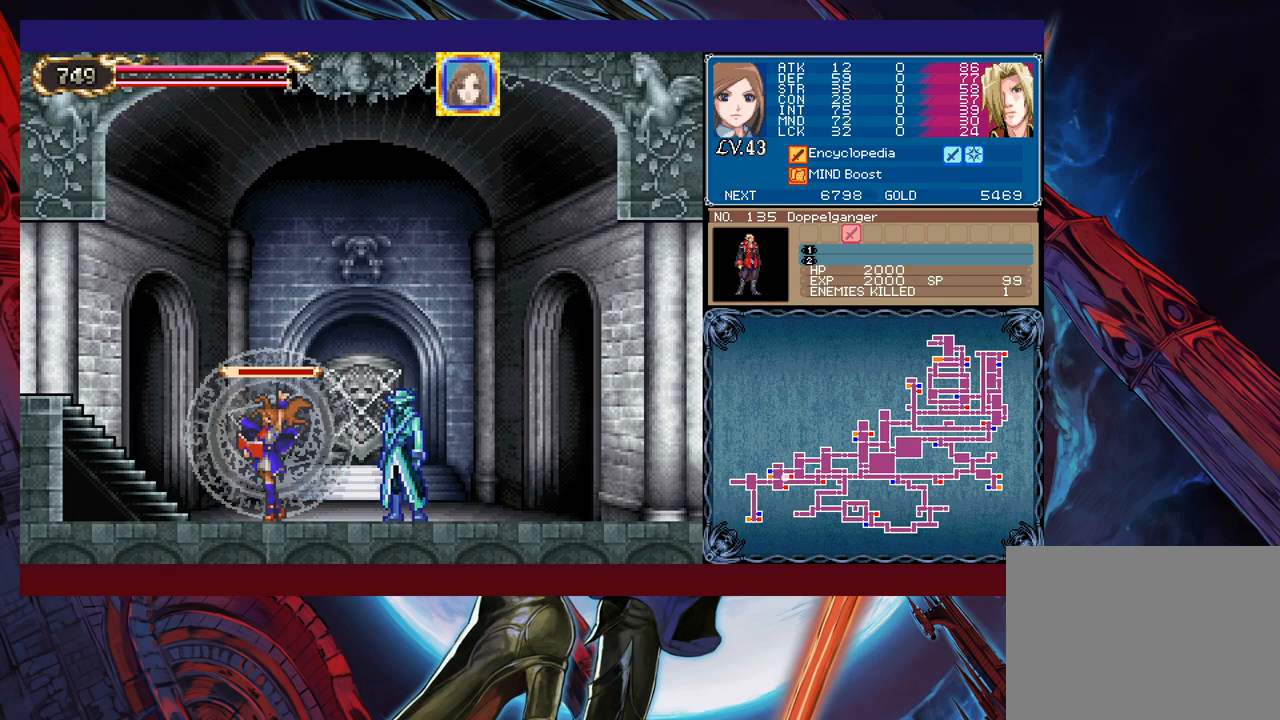
Gameplay with a controller (Xbox layout); each line is a JSON object with the inputs held at the frame after it. "events" lists button and stick changes between this image and that frame as [ms after this image, input, new state], when the widget could be followed in between. Not read: L2 R2 right_stick.
{"buttons": ["X"], "left_stick": "center", "events": []}
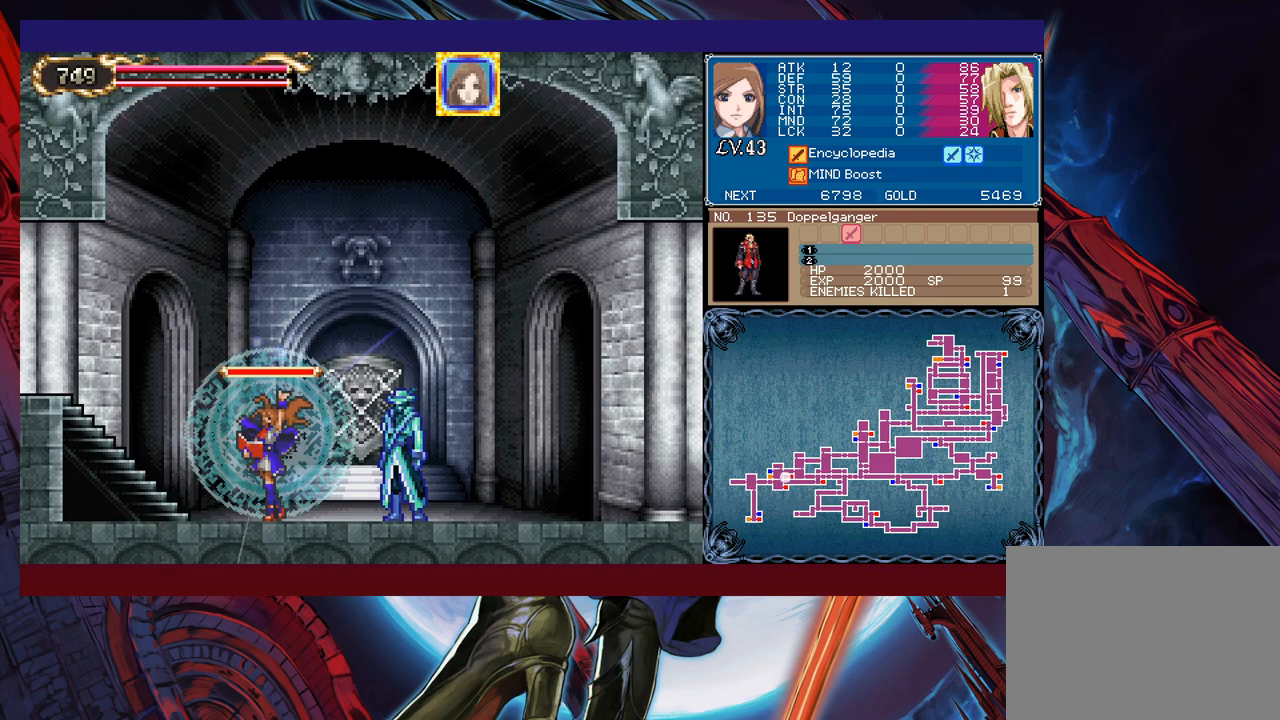
{"buttons": [], "left_stick": "center", "events": [[33, "X", "up"], [83, "Y", "down"], [183, "Y", "up"], [267, "left_stick", "up"], [433, "left_stick", "center"]]}
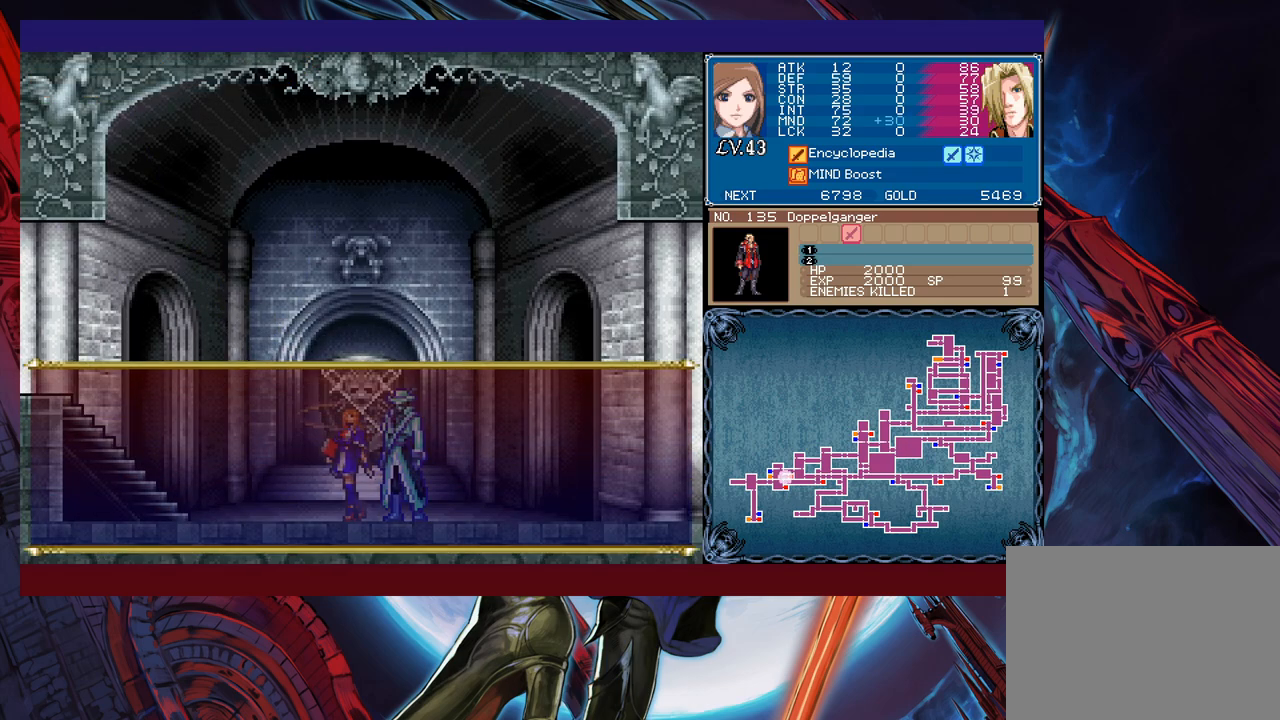
{"buttons": [], "left_stick": "center", "events": [[133, "A", "down"], [167, "A", "up"], [233, "A", "down"], [283, "A", "up"]]}
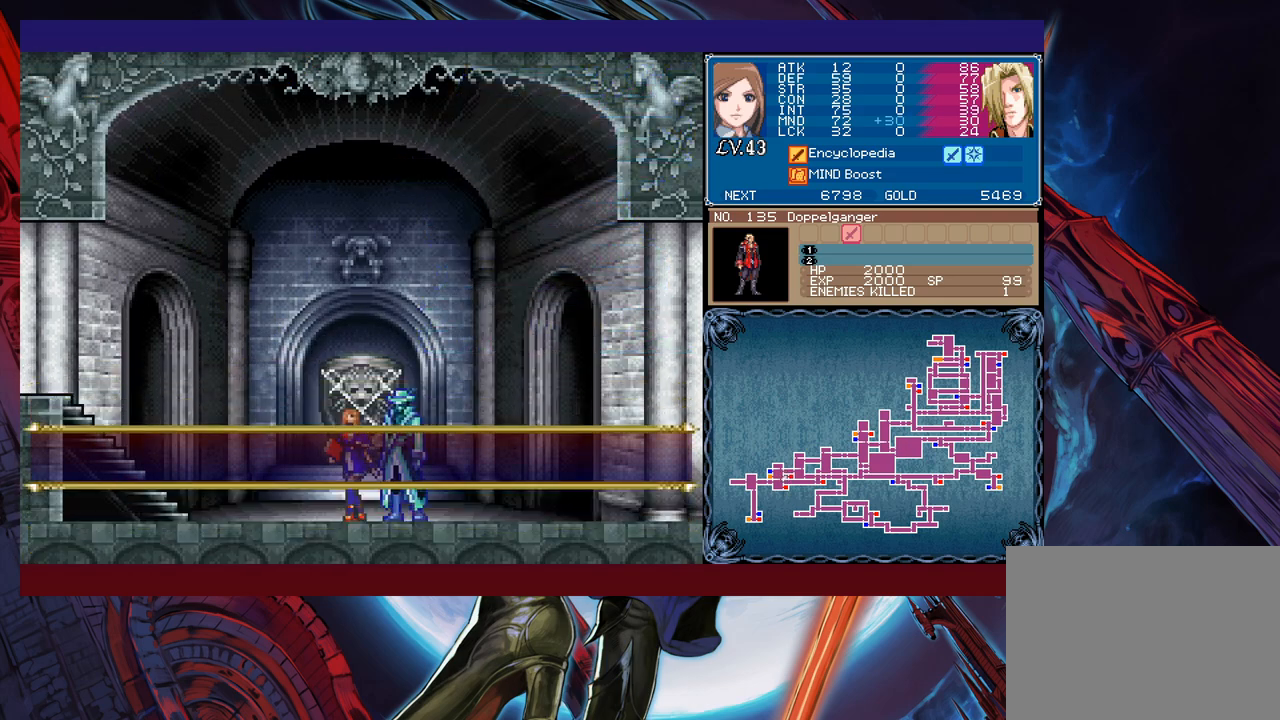
{"buttons": [], "left_stick": "down", "events": [[283, "left_stick", "down"], [383, "left_stick", "center"], [483, "left_stick", "down"]]}
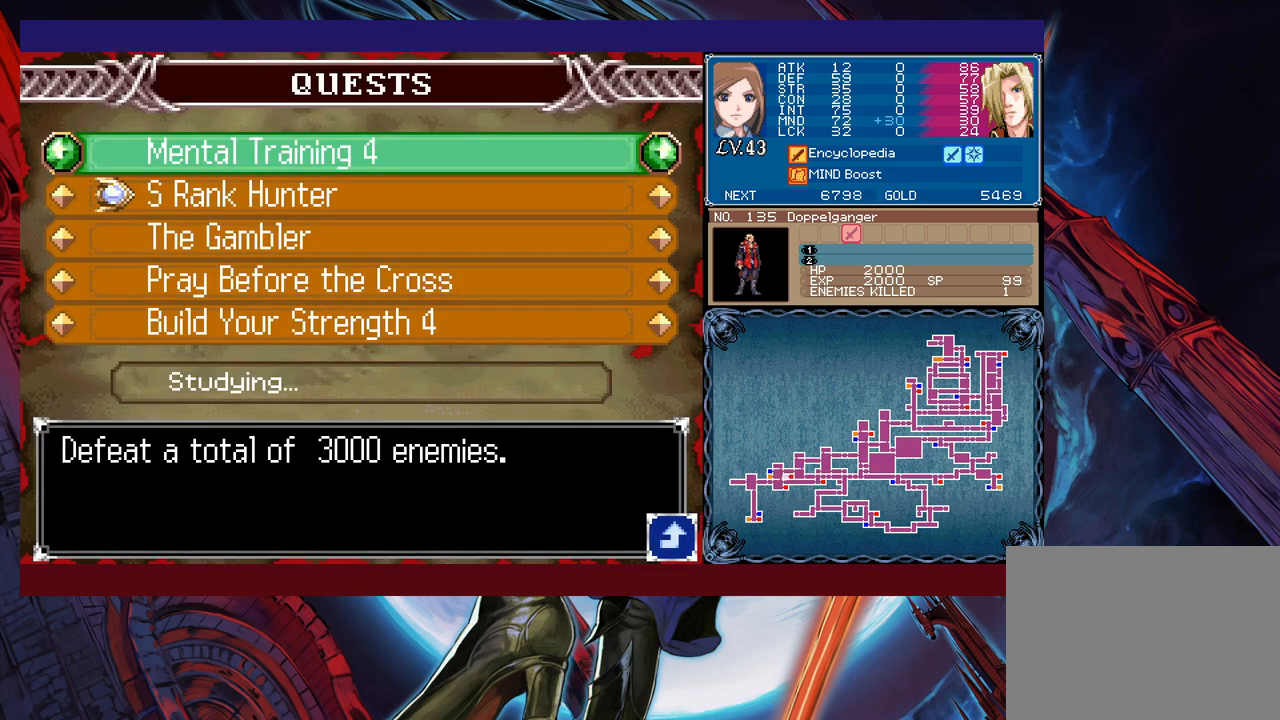
{"buttons": [], "left_stick": "center", "events": [[67, "left_stick", "center"], [117, "left_stick", "up"], [367, "left_stick", "center"], [433, "A", "down"], [483, "A", "up"]]}
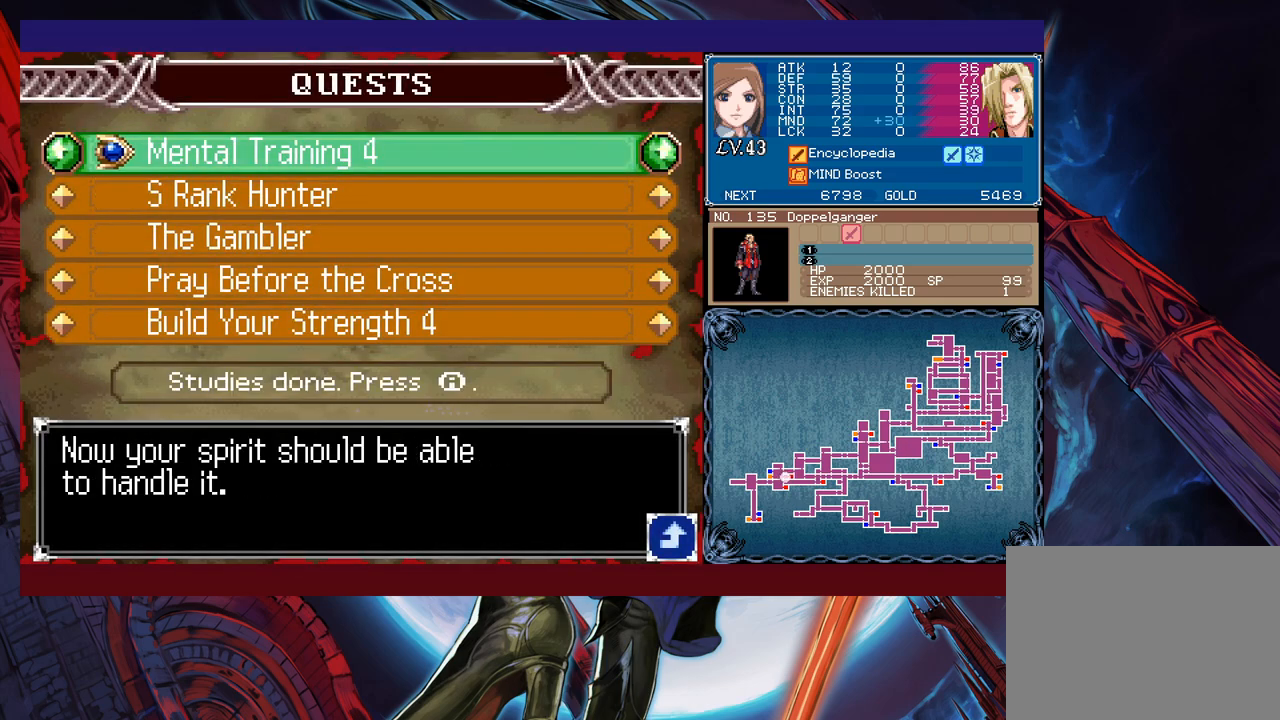
{"buttons": [], "left_stick": "down", "events": [[33, "A", "down"], [83, "A", "up"], [133, "A", "down"], [217, "A", "up"], [483, "left_stick", "down"]]}
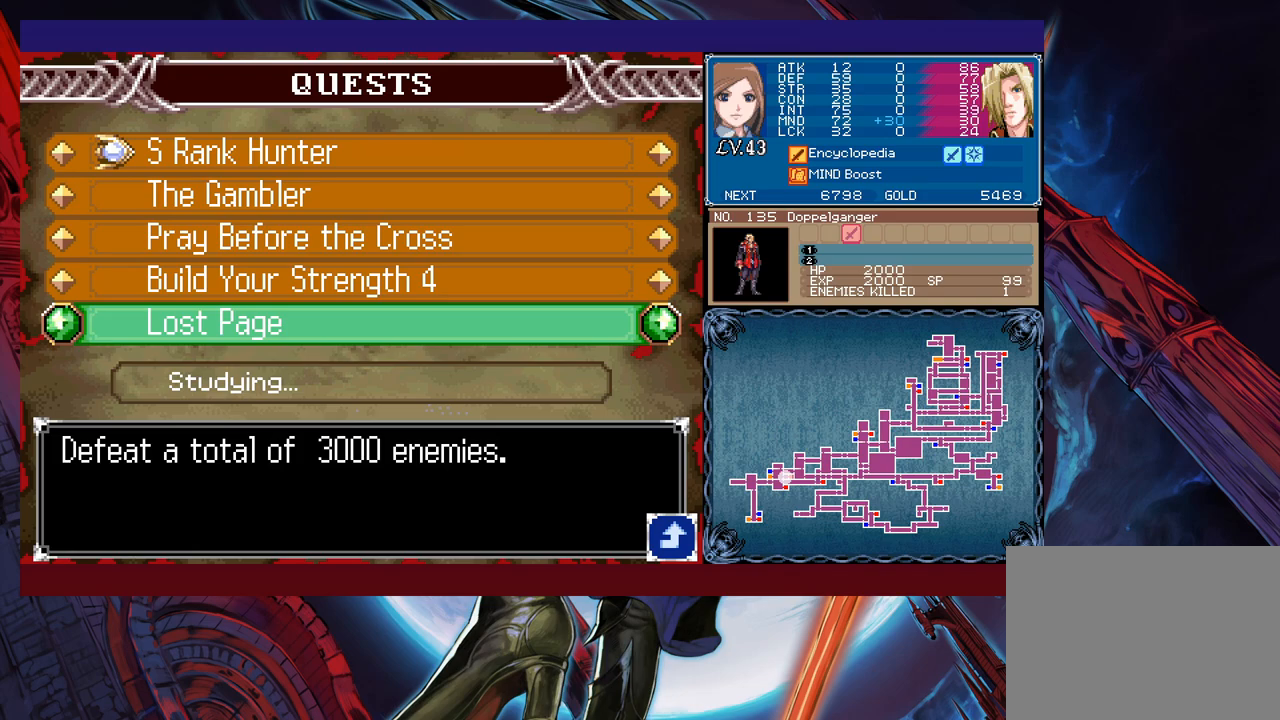
{"buttons": [], "left_stick": "down", "events": [[83, "left_stick", "center"], [133, "left_stick", "down"]]}
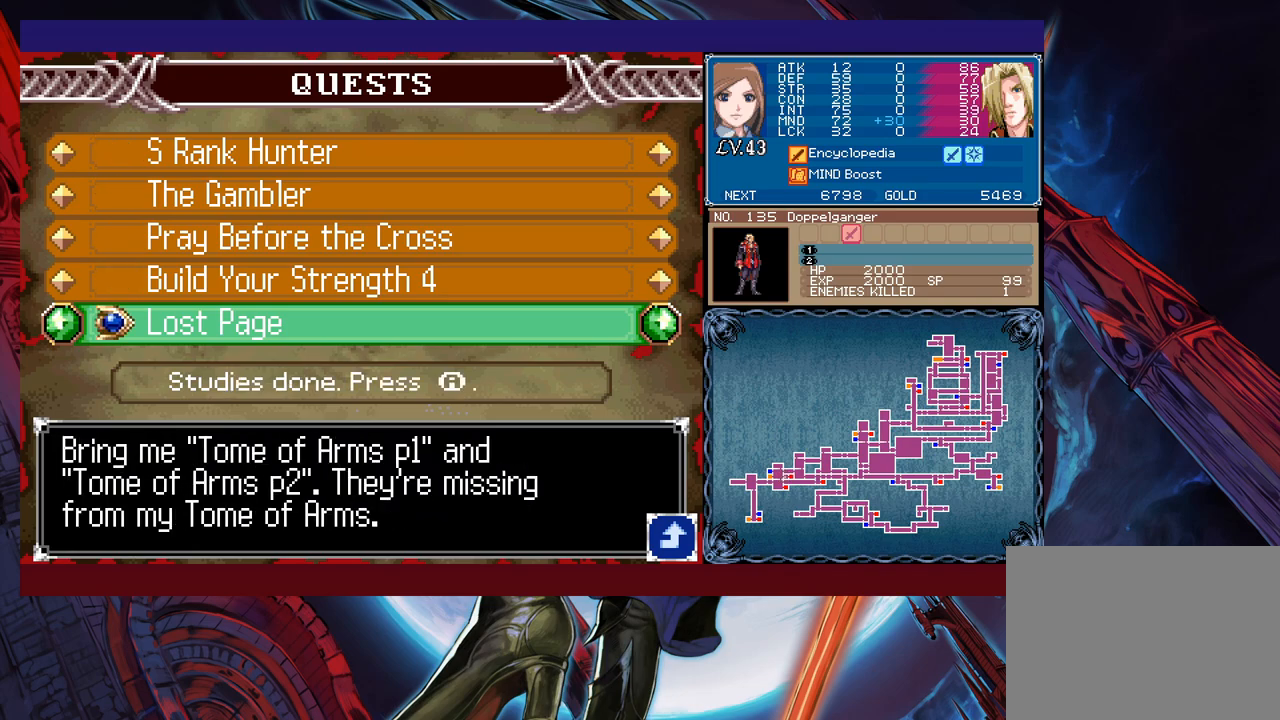
{"buttons": [], "left_stick": "center", "events": [[33, "left_stick", "center"], [117, "A", "down"], [133, "A", "up"], [217, "A", "down"], [267, "A", "up"], [317, "A", "down"], [383, "A", "up"]]}
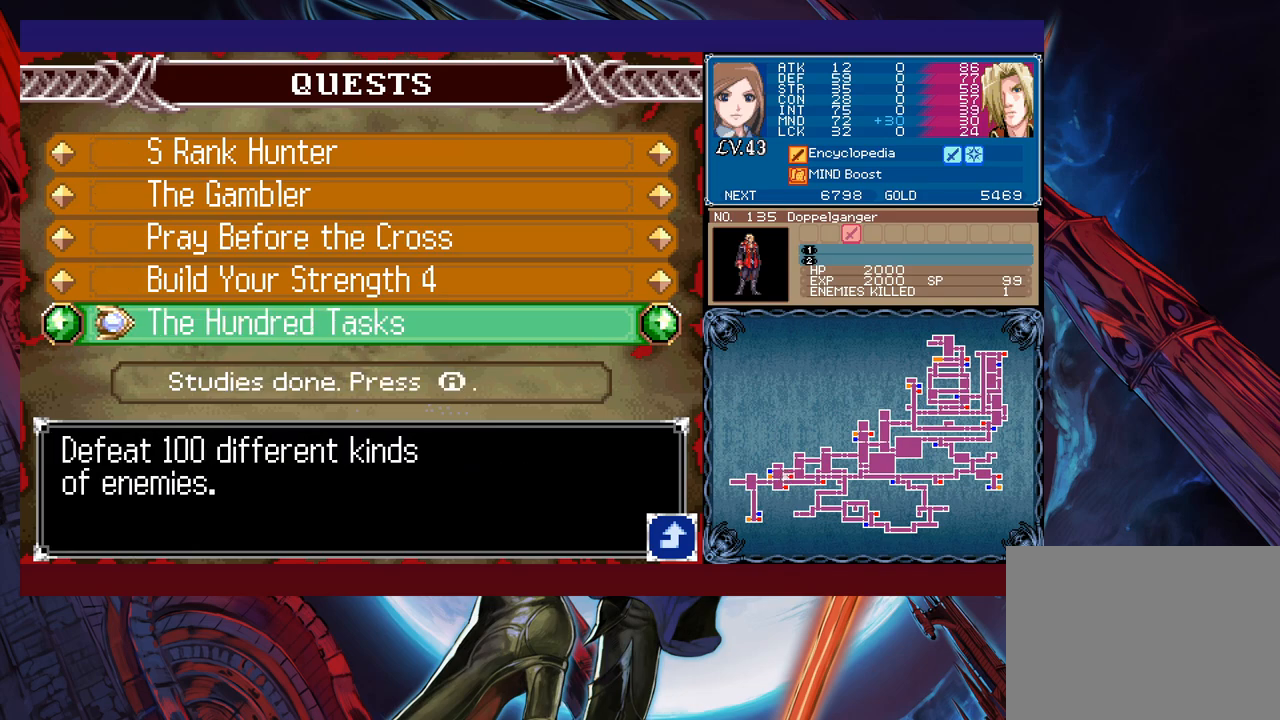
{"buttons": [], "left_stick": "center", "events": []}
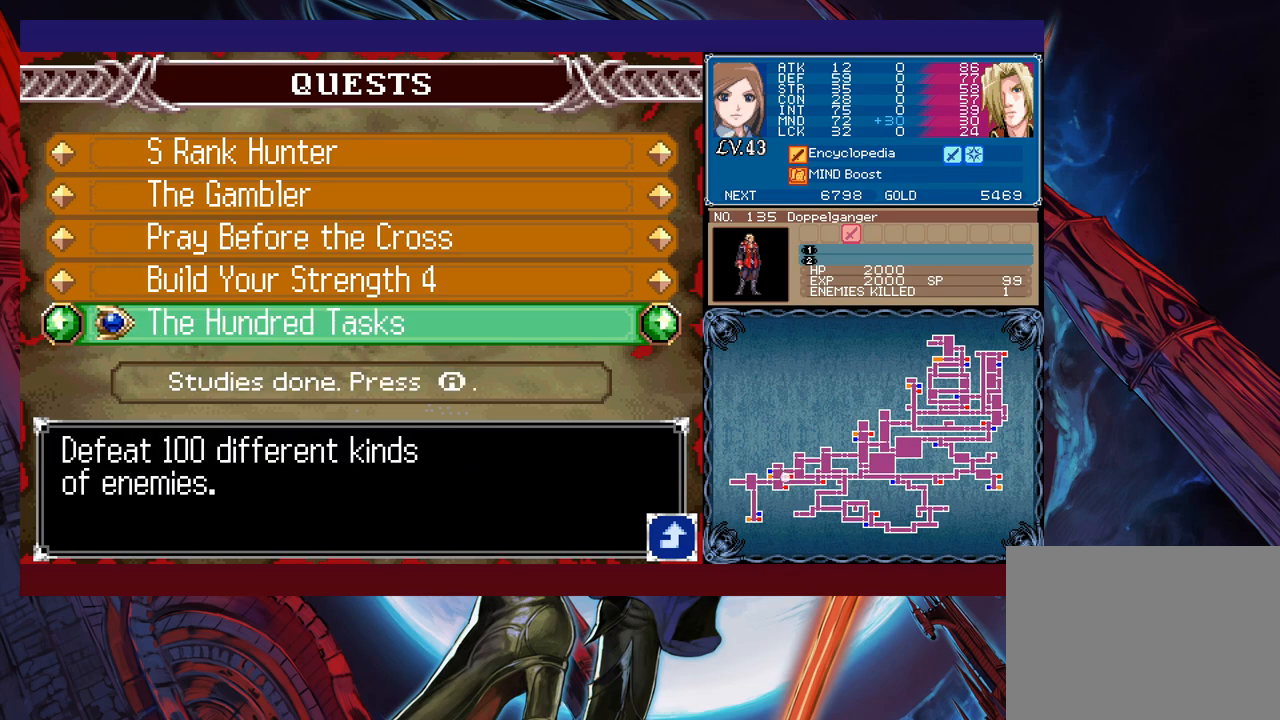
{"buttons": [], "left_stick": "center", "events": [[183, "A", "down"], [267, "A", "up"]]}
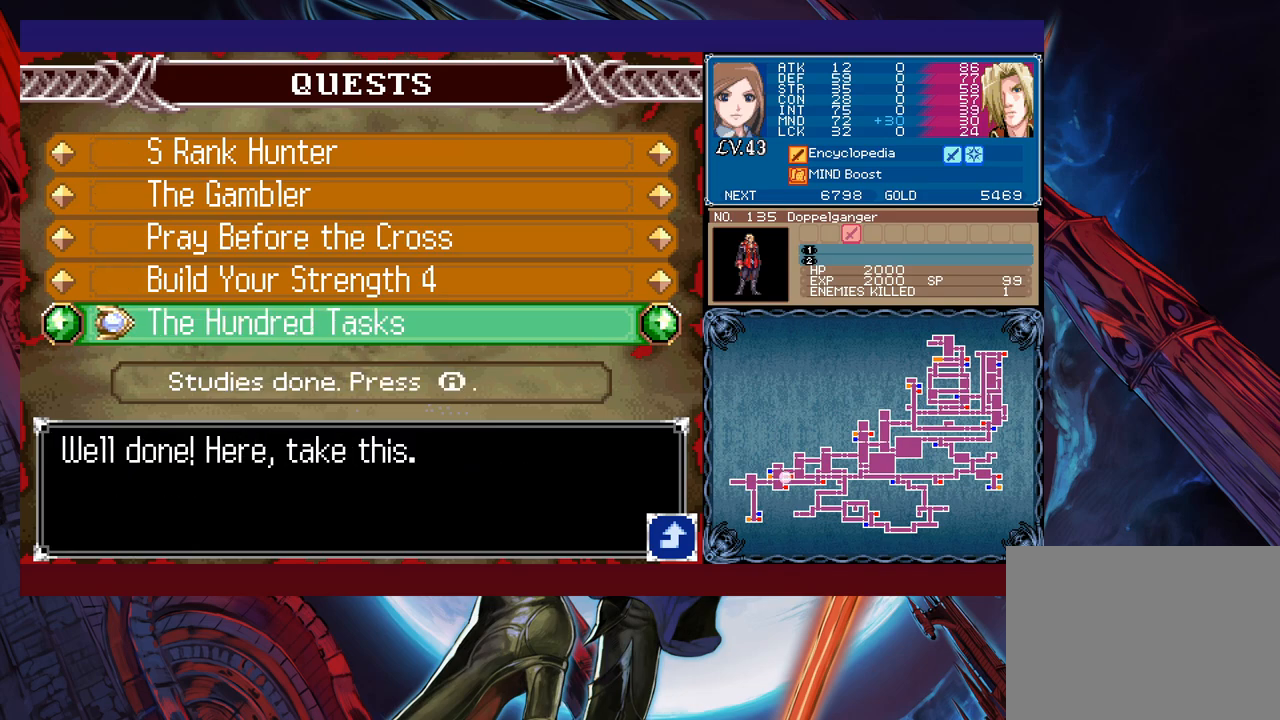
{"buttons": [], "left_stick": "center", "events": [[217, "A", "down"], [267, "A", "up"], [383, "A", "down"], [433, "A", "up"]]}
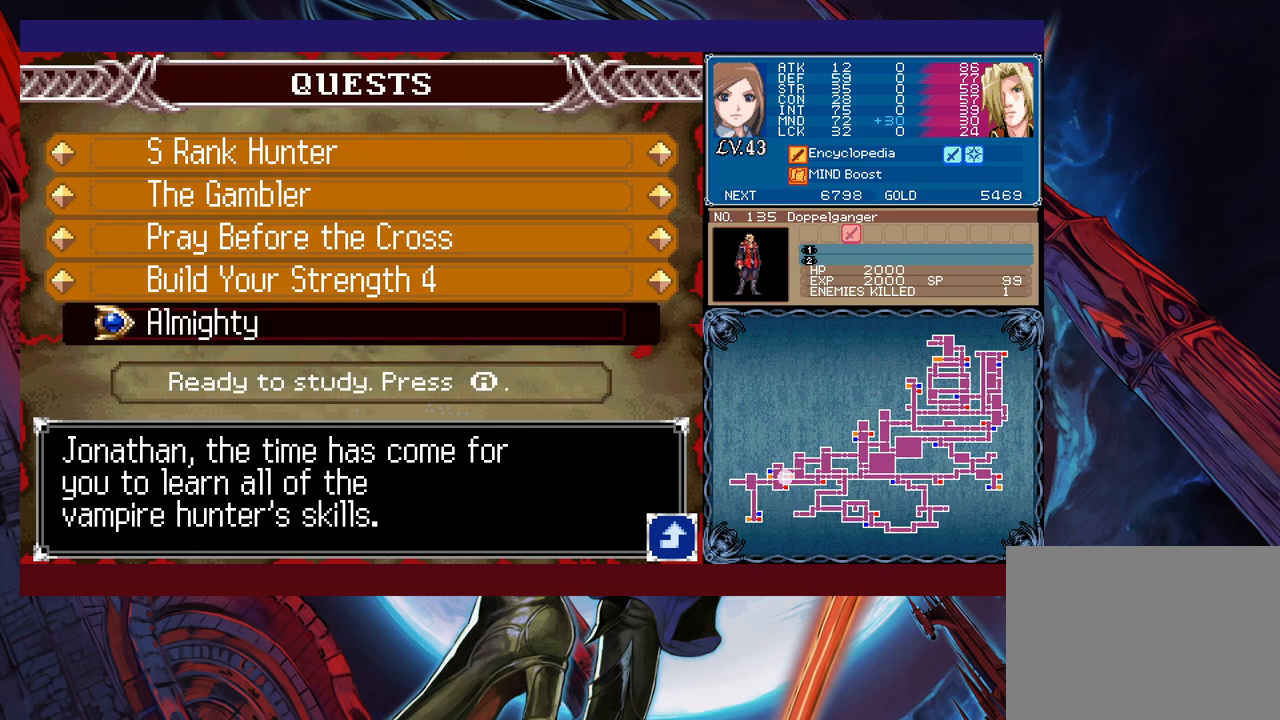
{"buttons": [], "left_stick": "center", "events": []}
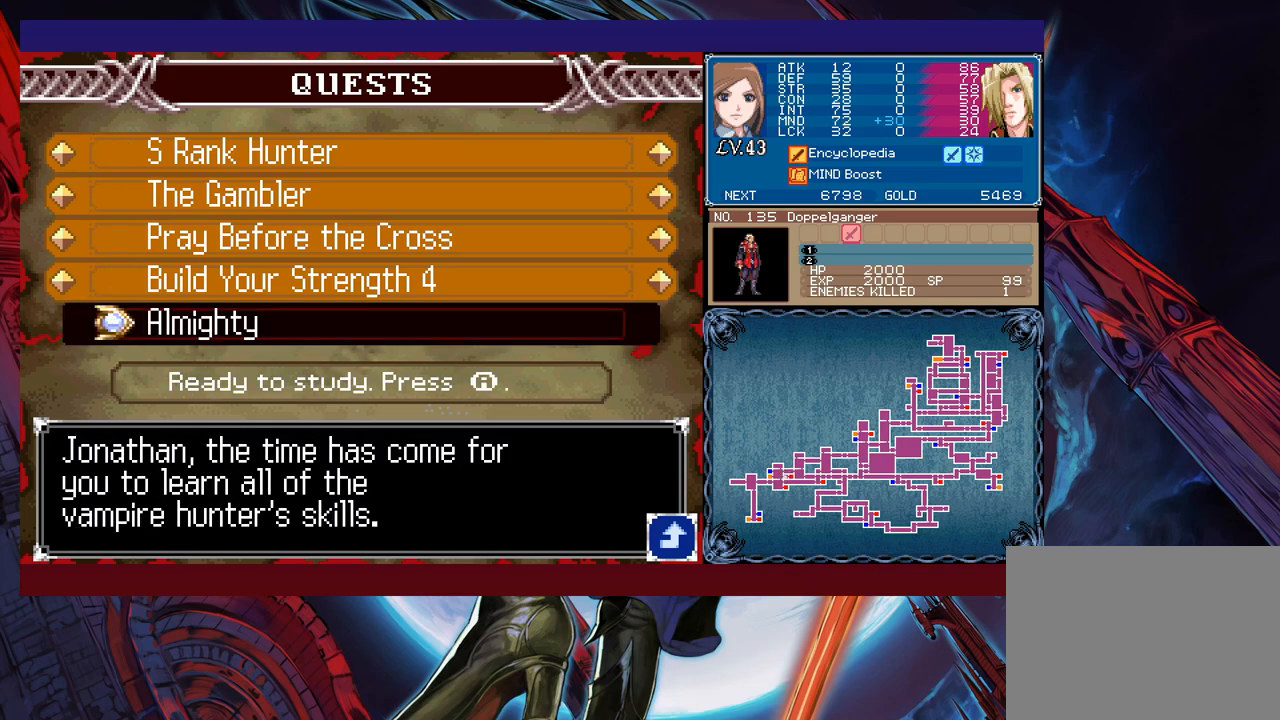
{"buttons": [], "left_stick": "center", "events": []}
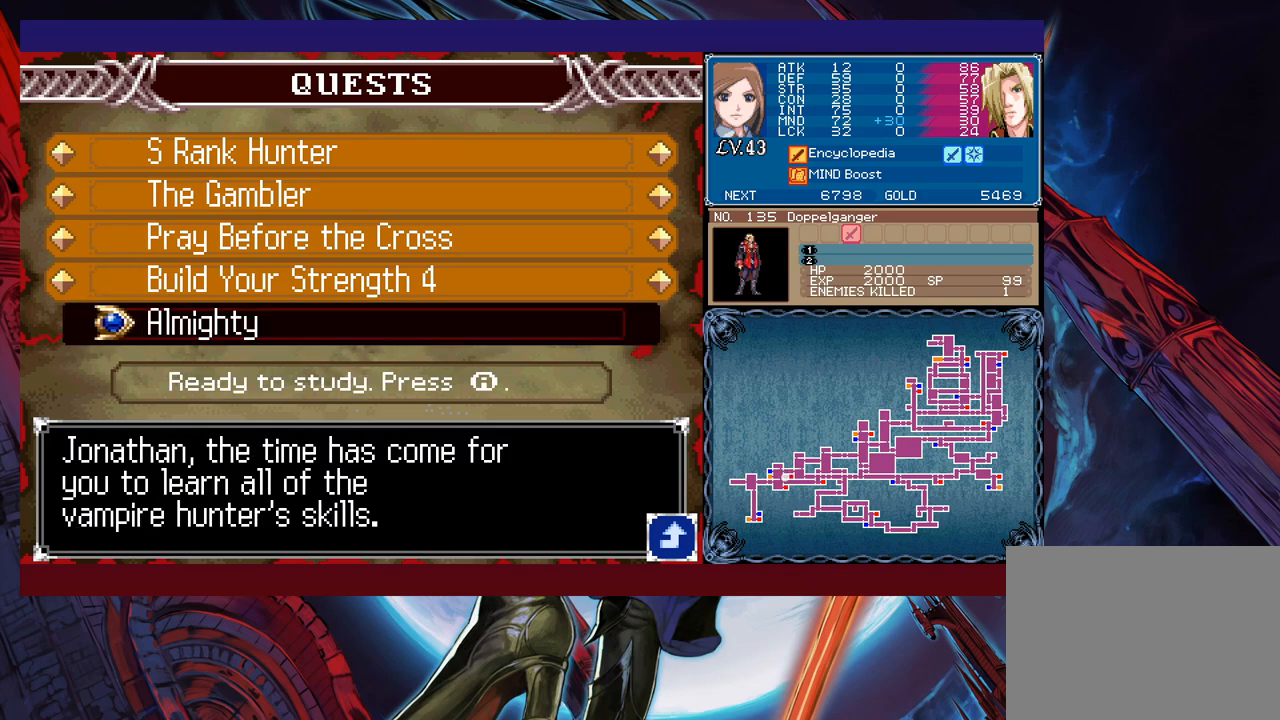
{"buttons": [], "left_stick": "center", "events": [[33, "left_stick", "up"], [167, "left_stick", "center"]]}
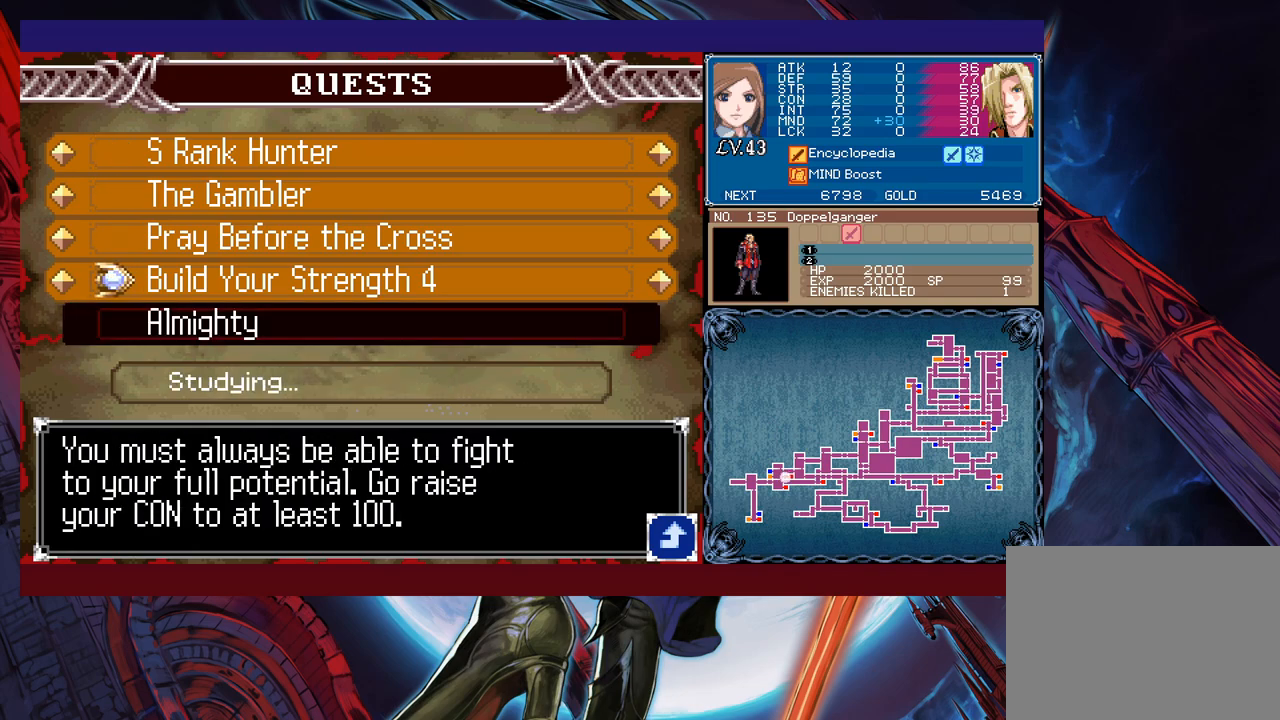
{"buttons": [], "left_stick": "center", "events": []}
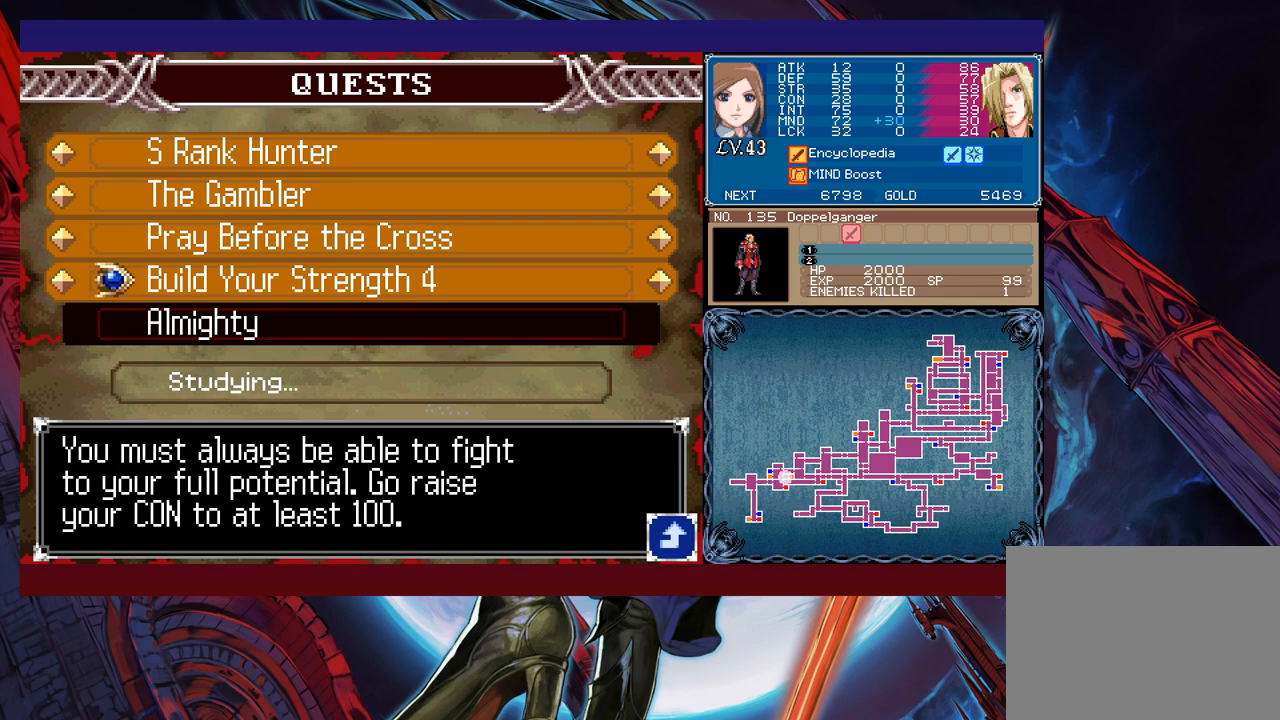
{"buttons": [], "left_stick": "up", "events": [[433, "left_stick", "up"]]}
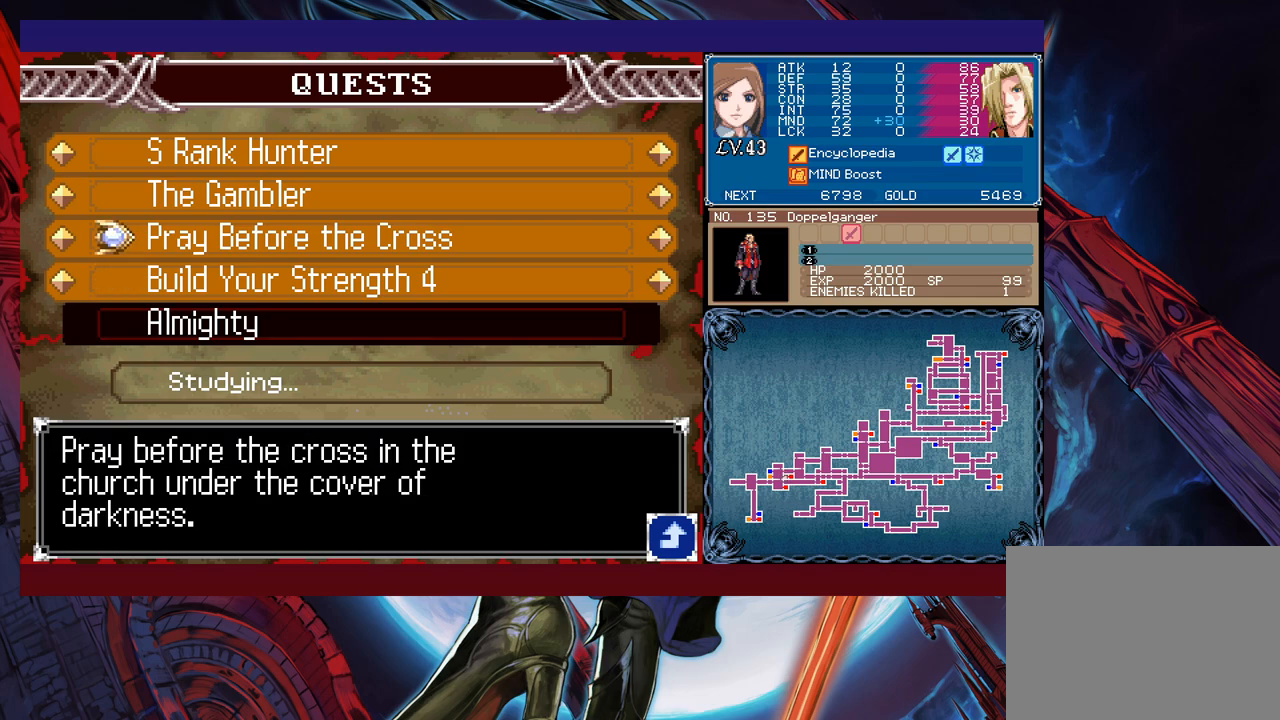
{"buttons": [], "left_stick": "center", "events": [[33, "left_stick", "center"]]}
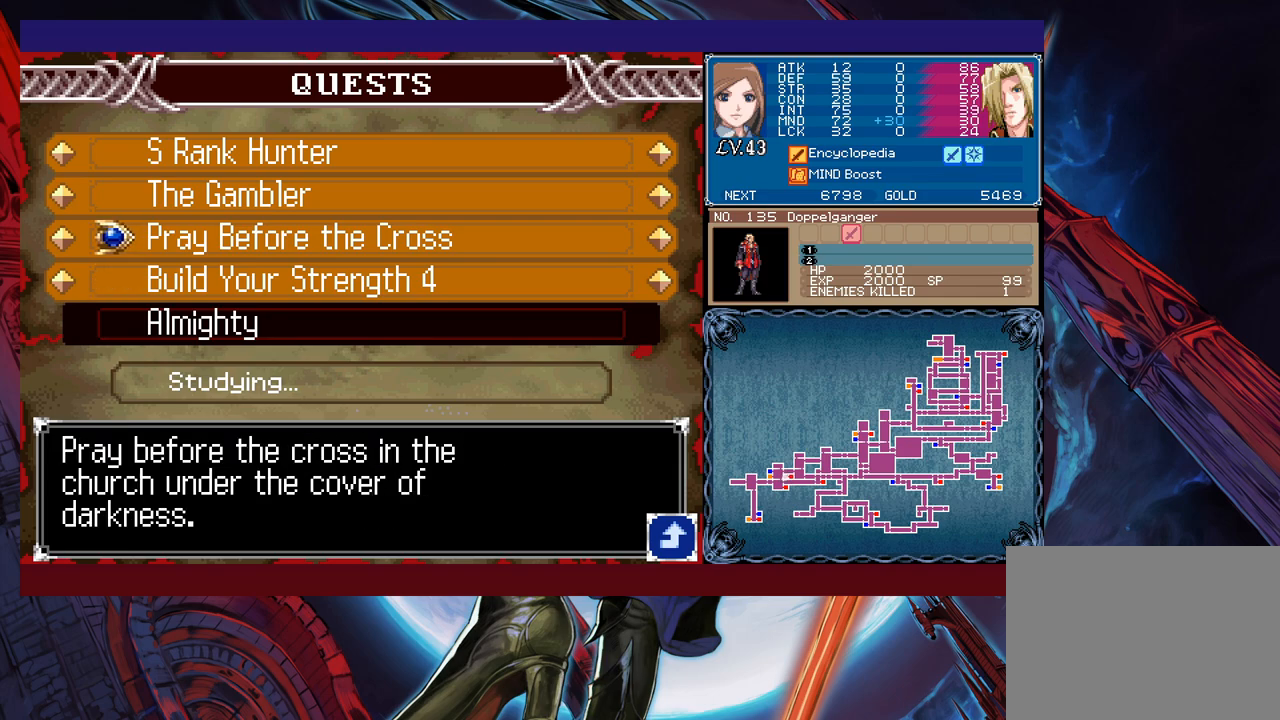
{"buttons": [], "left_stick": "center", "events": []}
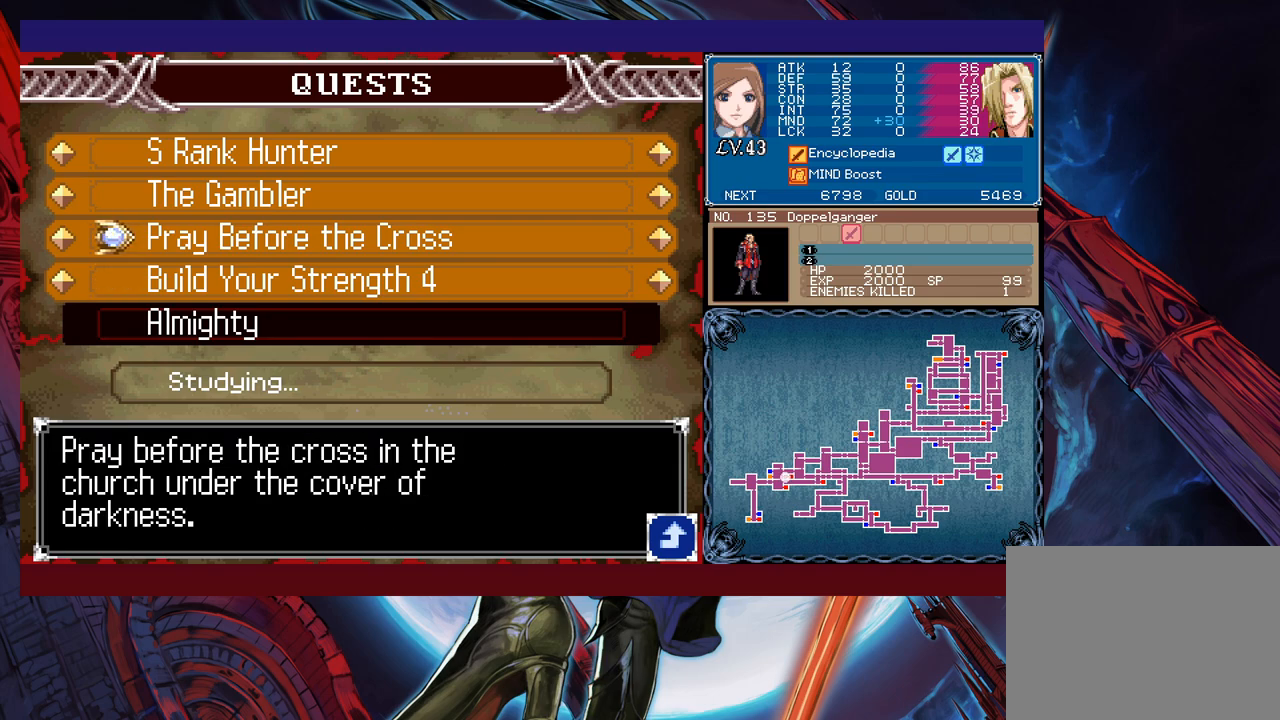
{"buttons": [], "left_stick": "center", "events": [[267, "left_stick", "down"], [333, "left_stick", "center"]]}
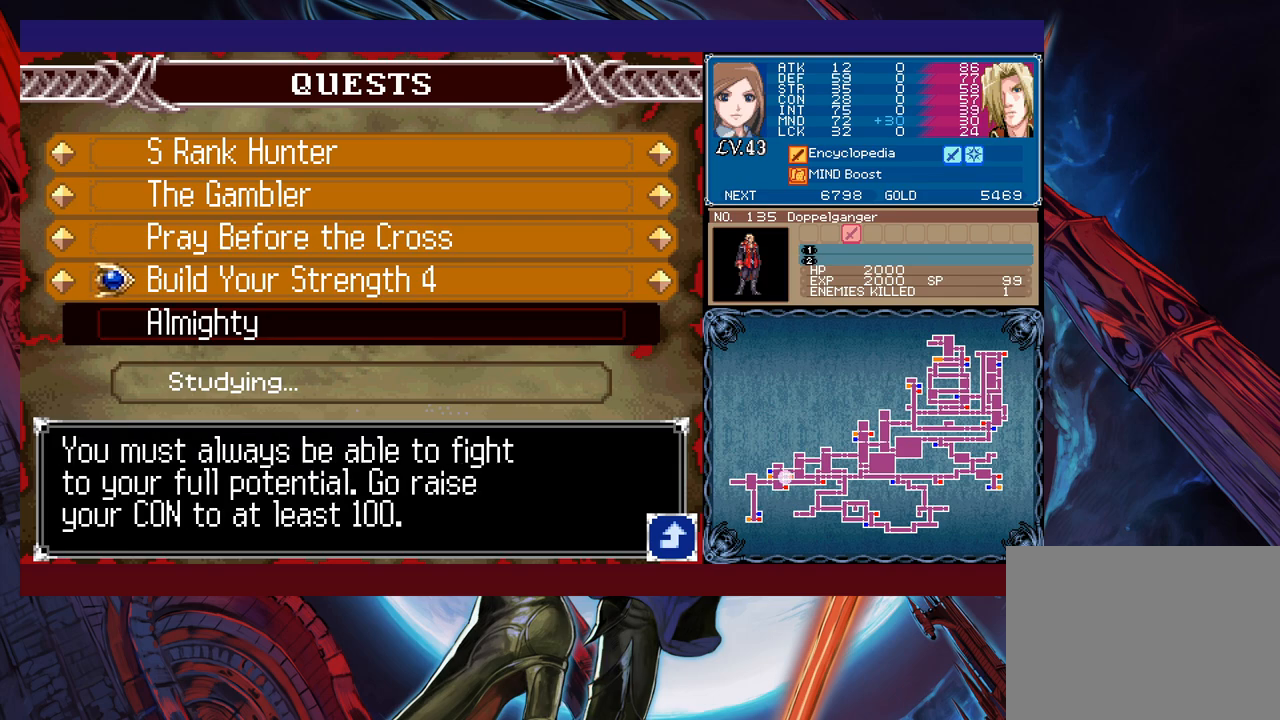
{"buttons": [], "left_stick": "center", "events": [[17, "left_stick", "down"], [133, "left_stick", "center"], [283, "left_stick", "up"], [383, "left_stick", "center"]]}
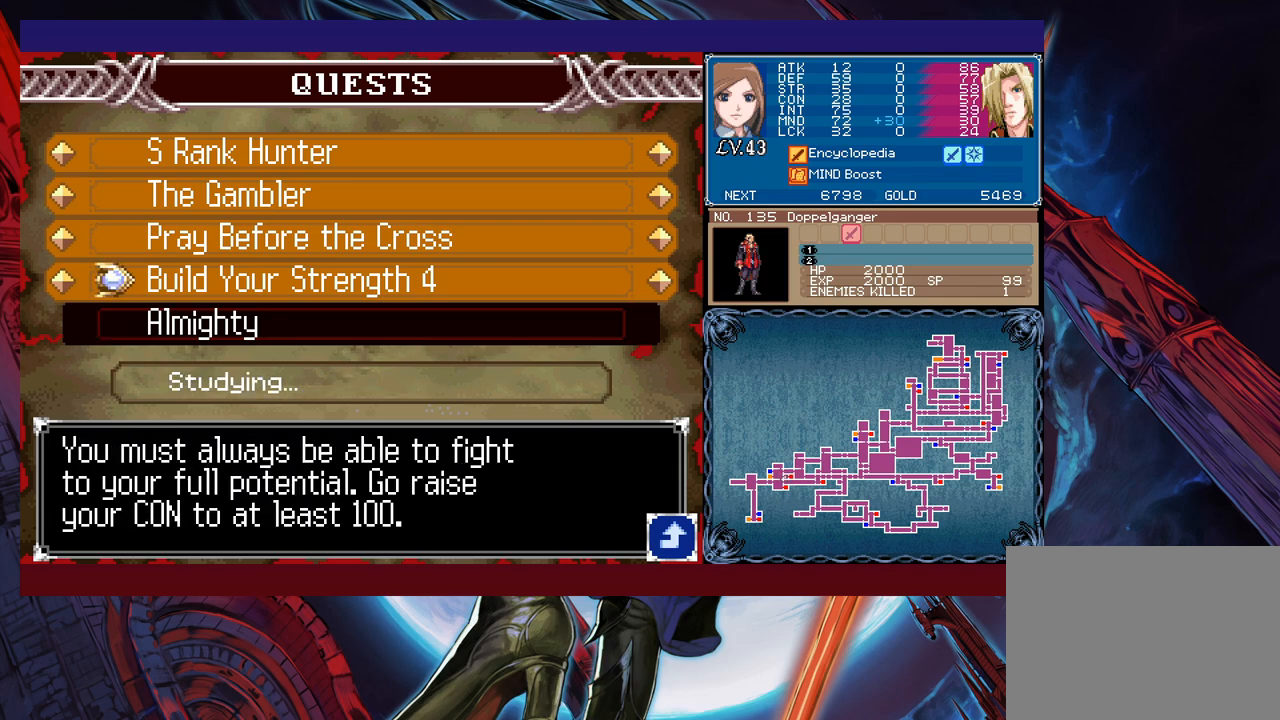
{"buttons": [], "left_stick": "center", "events": []}
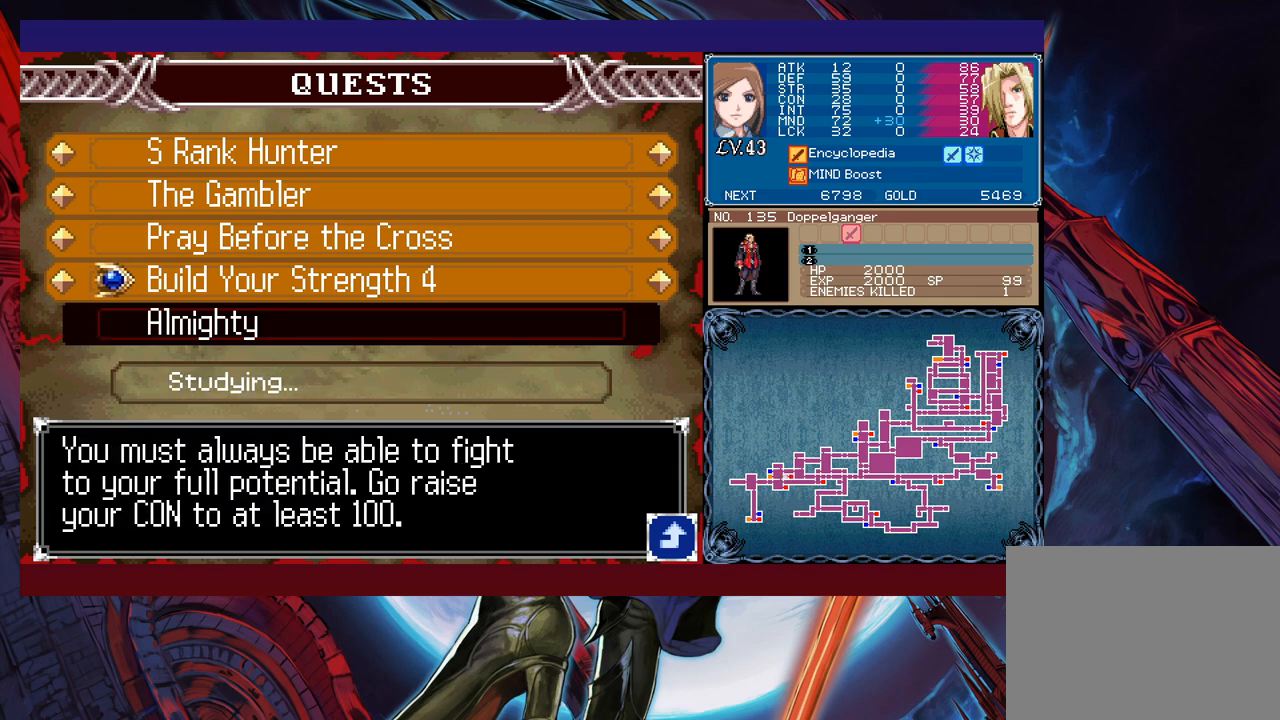
{"buttons": [], "left_stick": "center", "events": []}
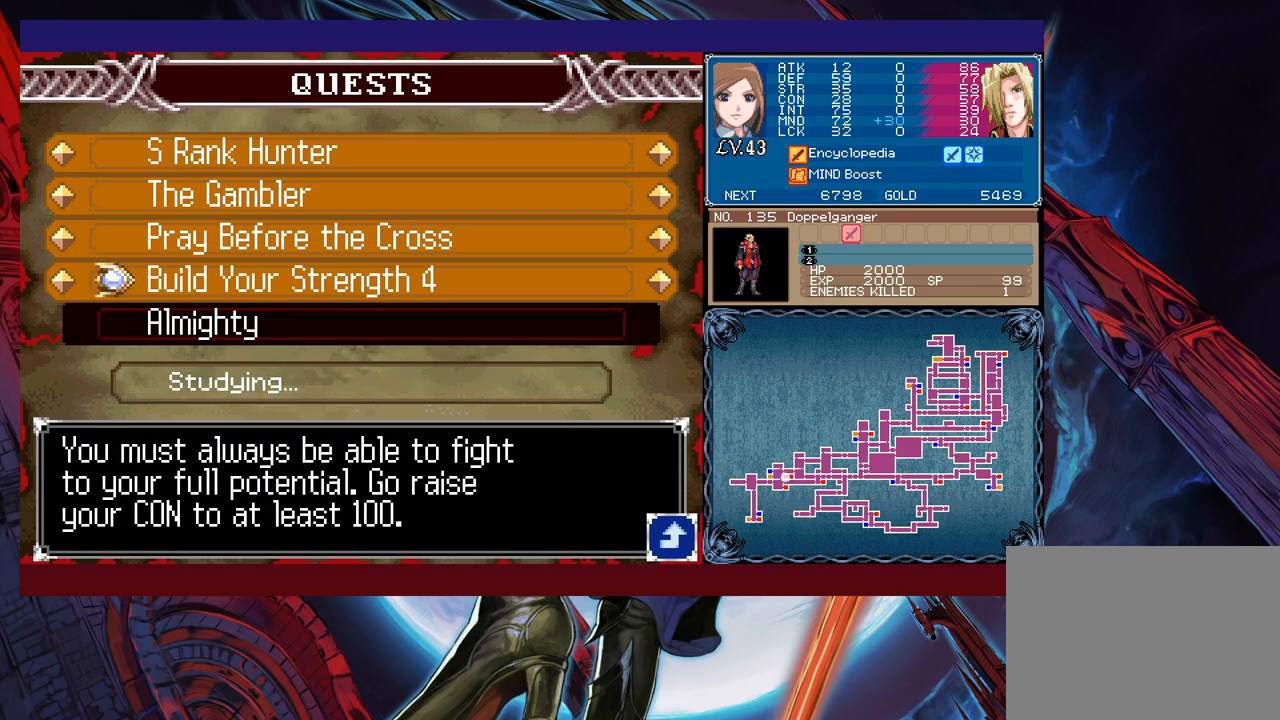
{"buttons": [], "left_stick": "left", "events": [[17, "B", "down"], [133, "B", "up"], [317, "left_stick", "left"]]}
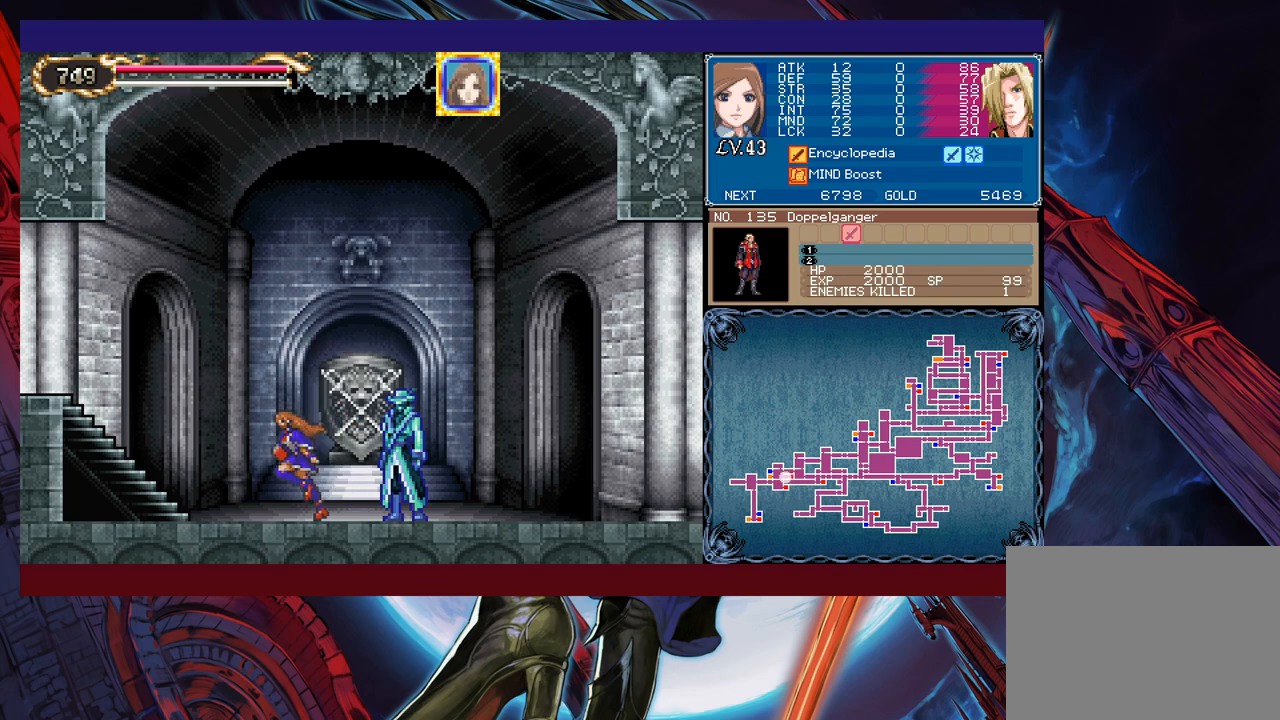
{"buttons": [], "left_stick": "center", "events": [[333, "left_stick", "center"], [383, "left_stick", "right"], [483, "left_stick", "center"]]}
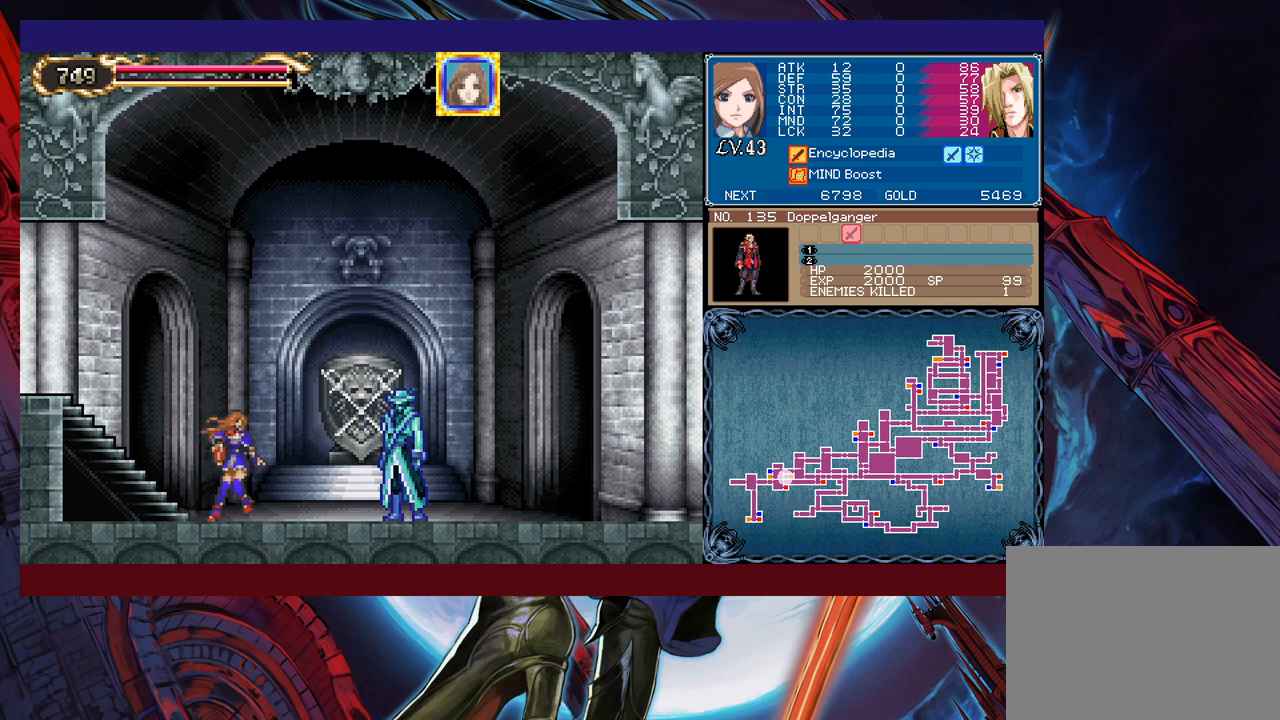
{"buttons": [], "left_stick": "center", "events": []}
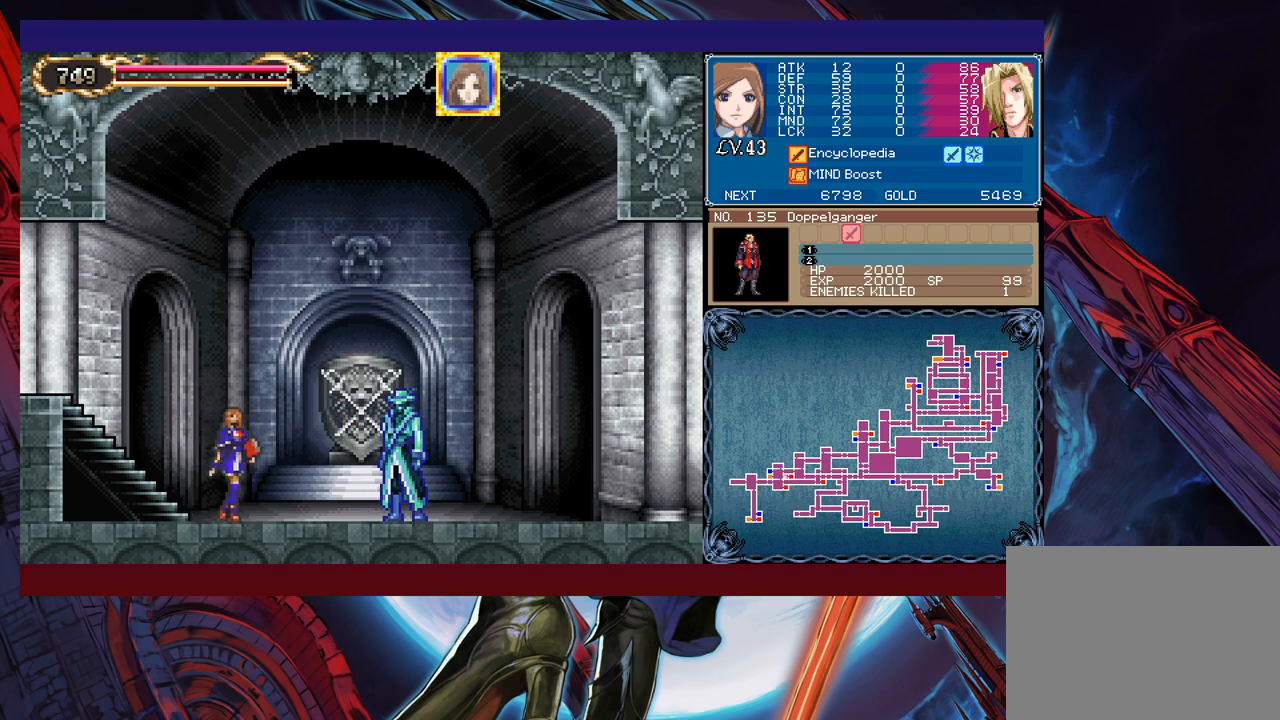
{"buttons": ["A"], "left_stick": "center", "events": [[83, "START", "down"], [233, "START", "up"], [467, "A", "down"]]}
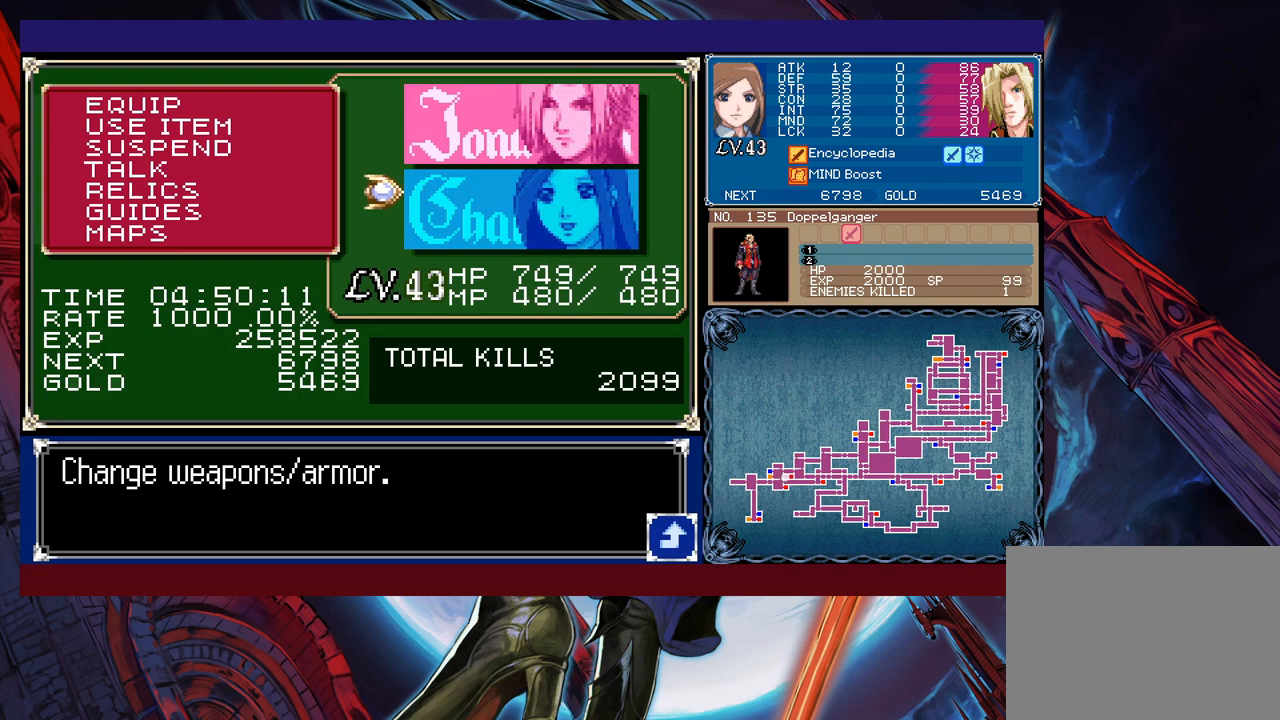
{"buttons": [], "left_stick": "center", "events": [[33, "A", "up"], [317, "A", "down"], [383, "A", "up"]]}
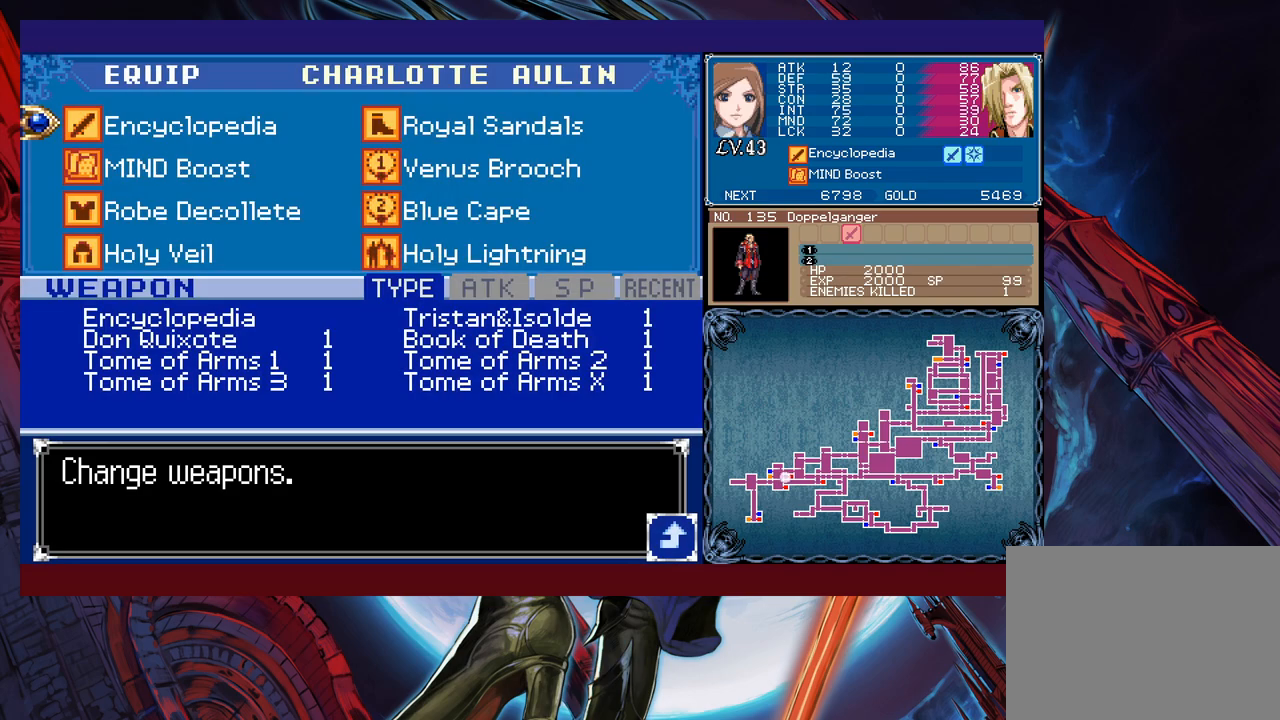
{"buttons": [], "left_stick": "center", "events": []}
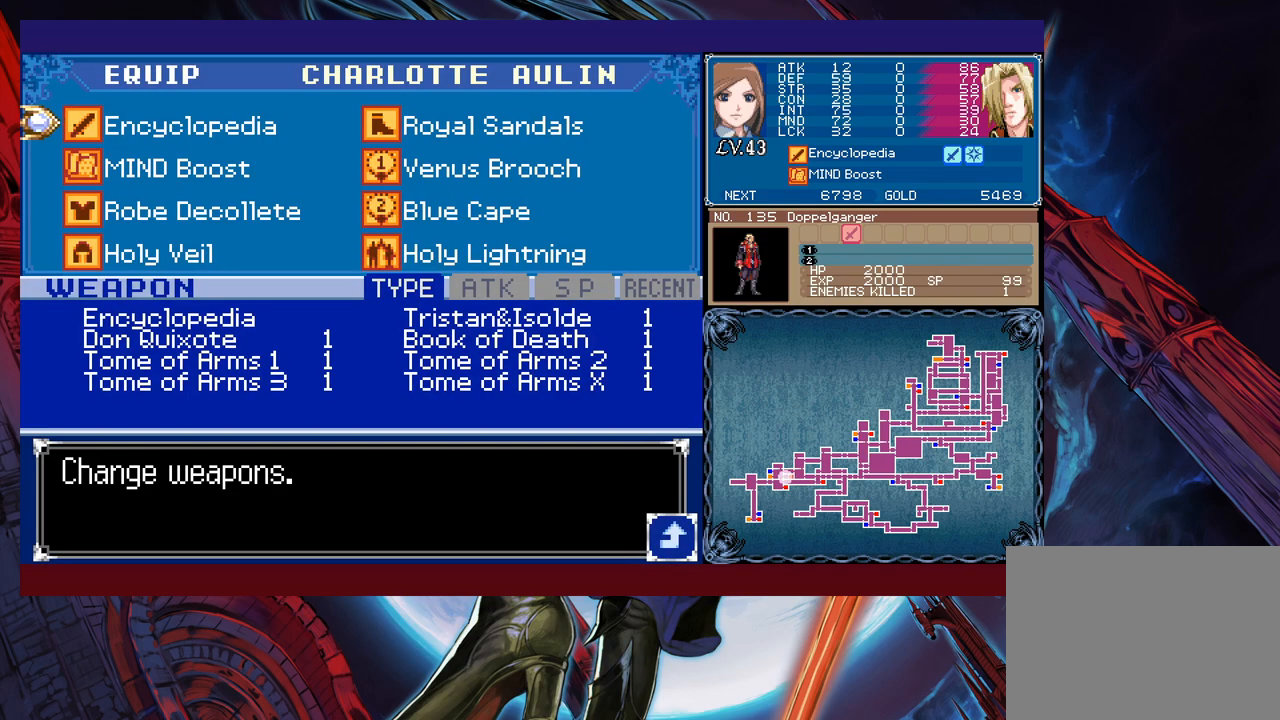
{"buttons": [], "left_stick": "center", "events": []}